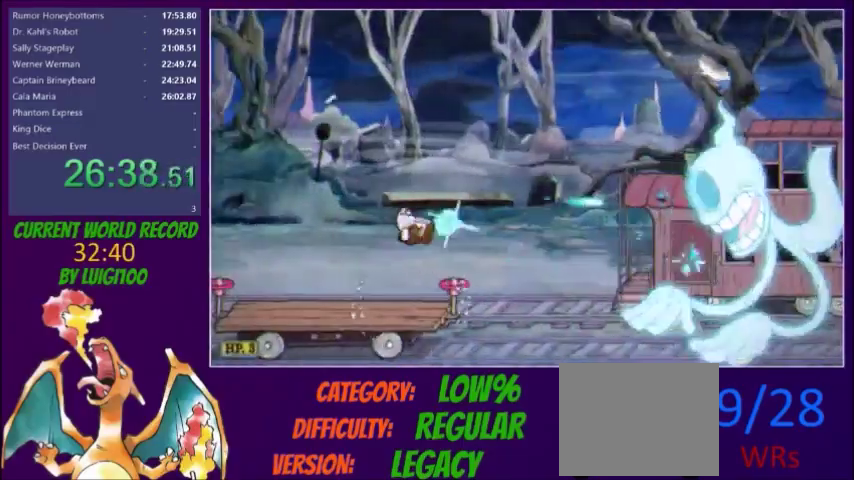
Gameplay with a controller (Xbox layout); each line is a JSON object with the inputs held at the frame after it. "events" lists button and stick changes between this image and that frame as [ms after this image, input, new state], when the widget could be followed in between. Not read: L3 R3 left_stick right_stick.
{"buttons": ["X"], "events": []}
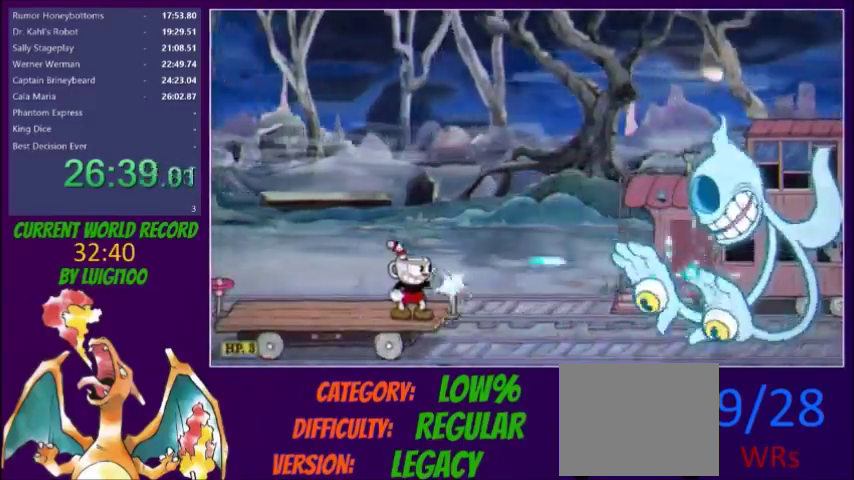
{"buttons": ["X"], "events": []}
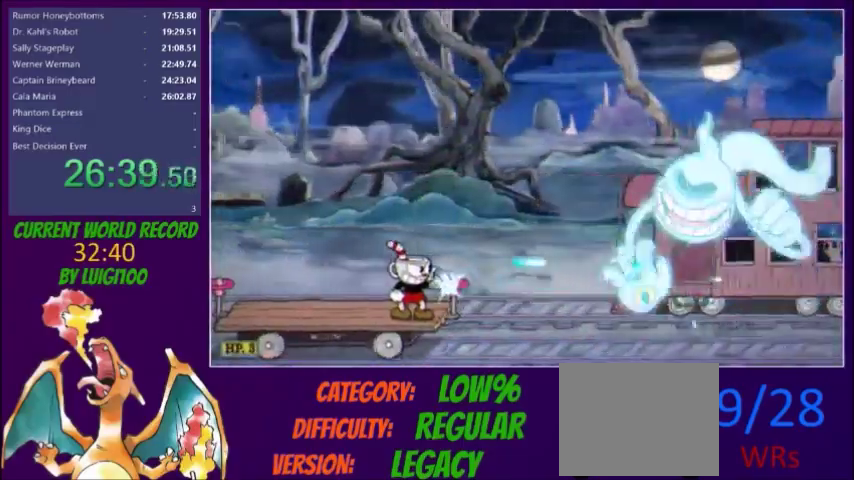
{"buttons": ["X"], "events": [[100, "R1", "down"], [200, "R1", "up"]]}
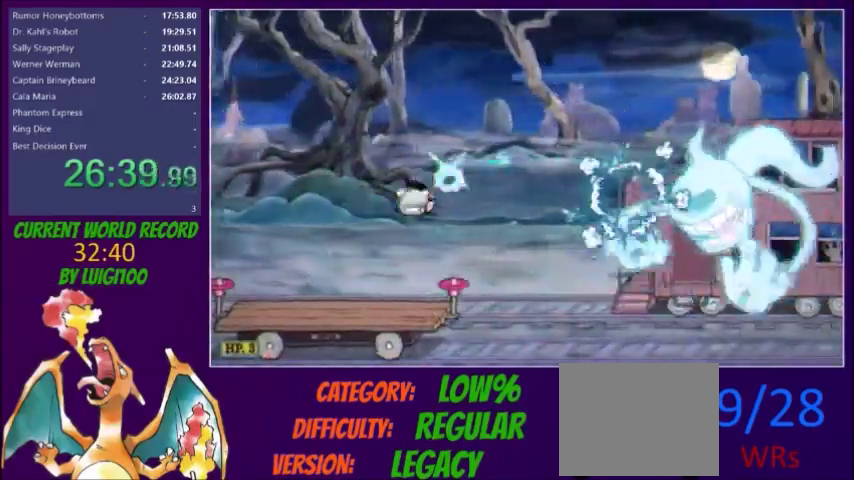
{"buttons": ["X"], "events": [[167, "R1", "down"], [233, "R1", "up"]]}
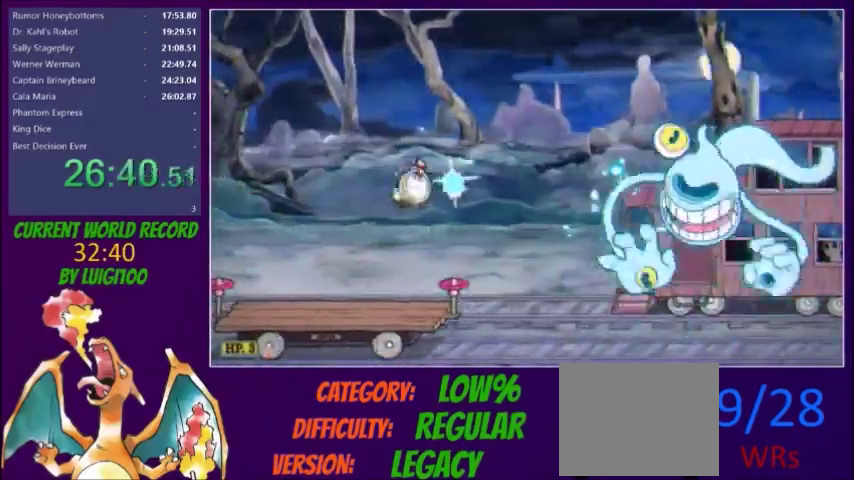
{"buttons": ["X"], "events": []}
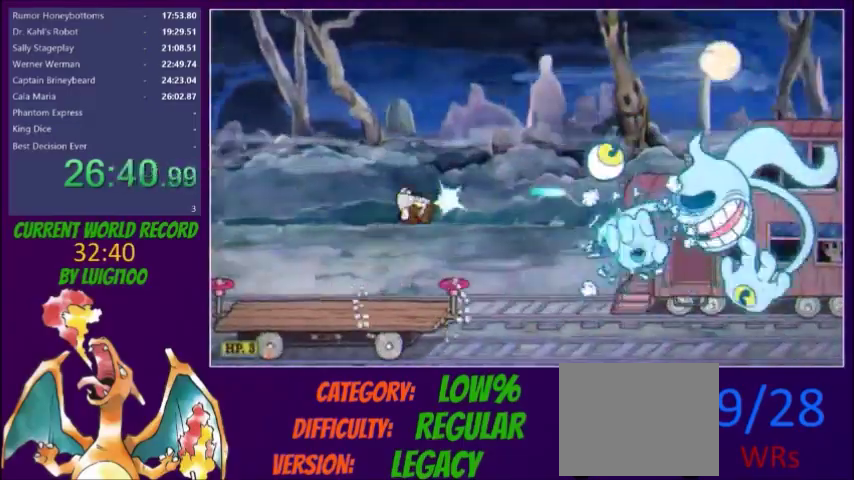
{"buttons": ["X"], "events": []}
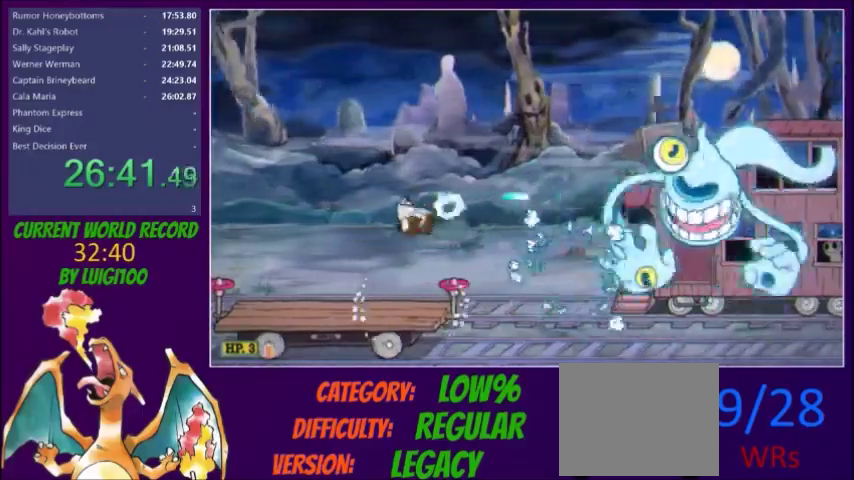
{"buttons": ["X"], "events": []}
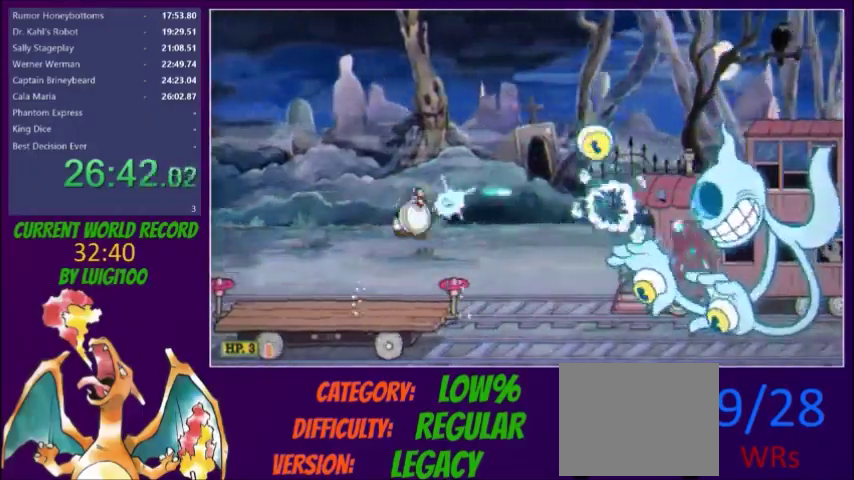
{"buttons": ["X"], "events": []}
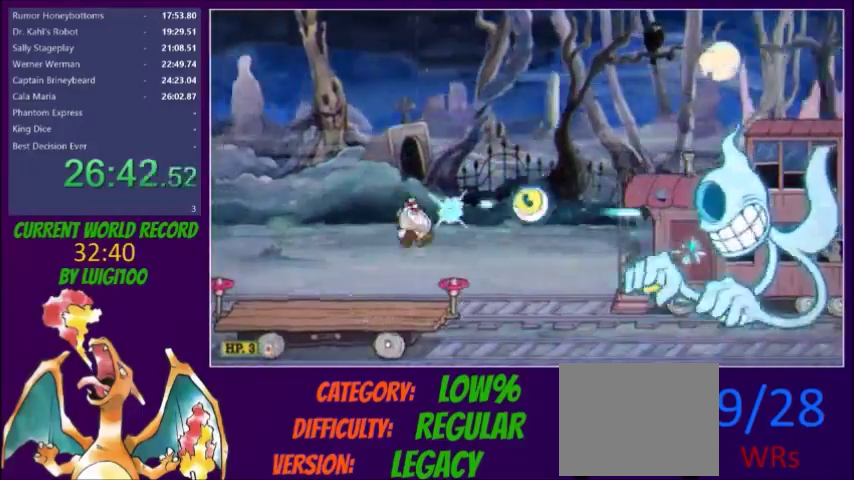
{"buttons": ["X"], "events": []}
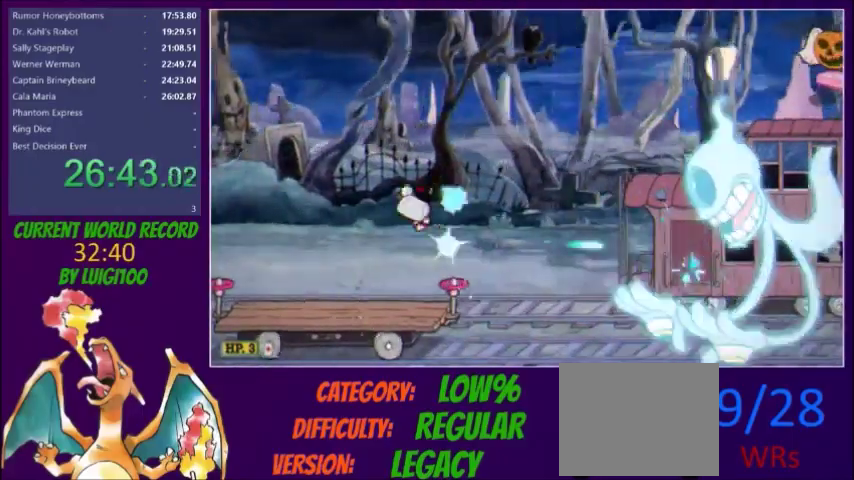
{"buttons": ["X"], "events": []}
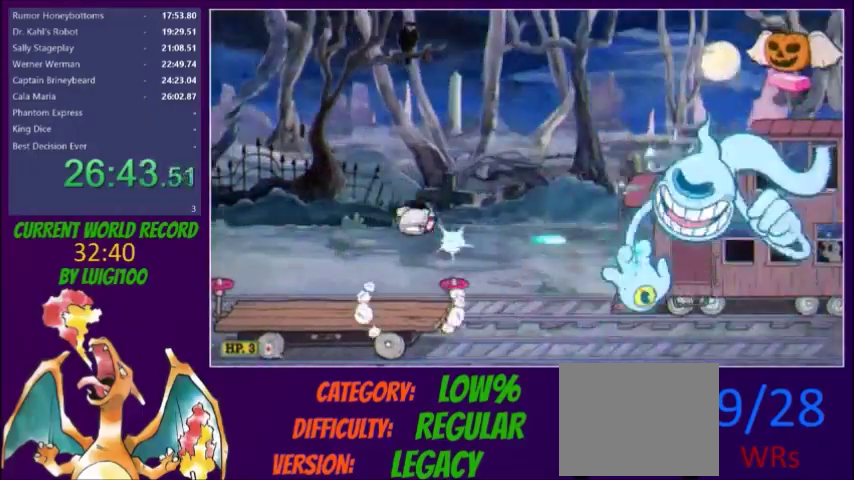
{"buttons": ["X"], "events": []}
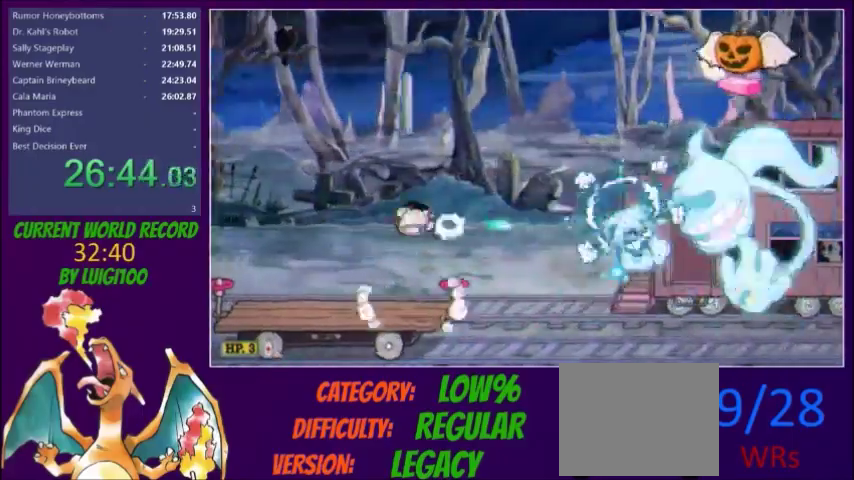
{"buttons": ["X"], "events": []}
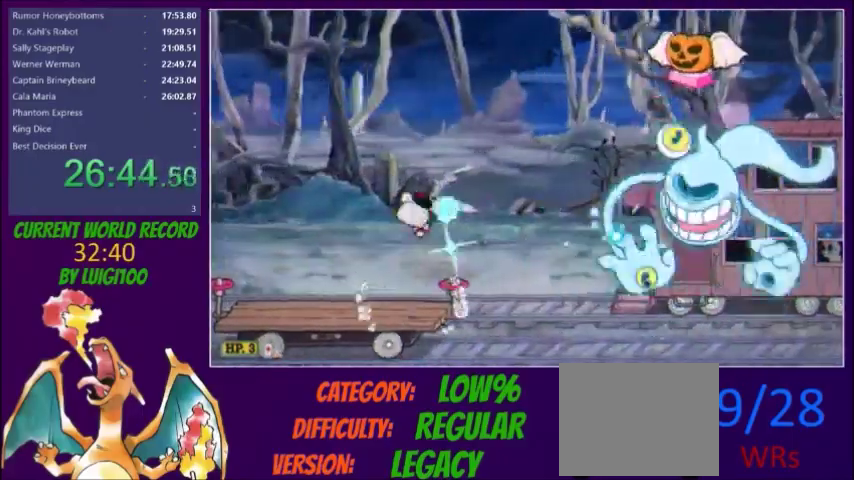
{"buttons": ["X"], "events": []}
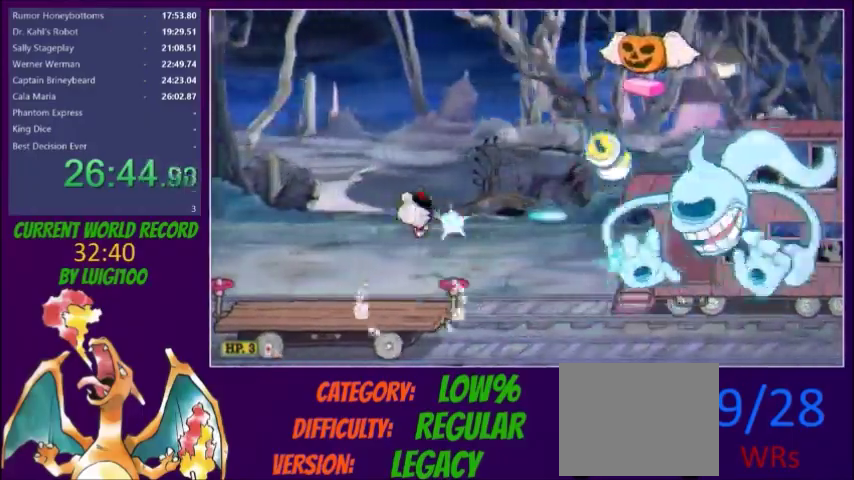
{"buttons": ["X"], "events": []}
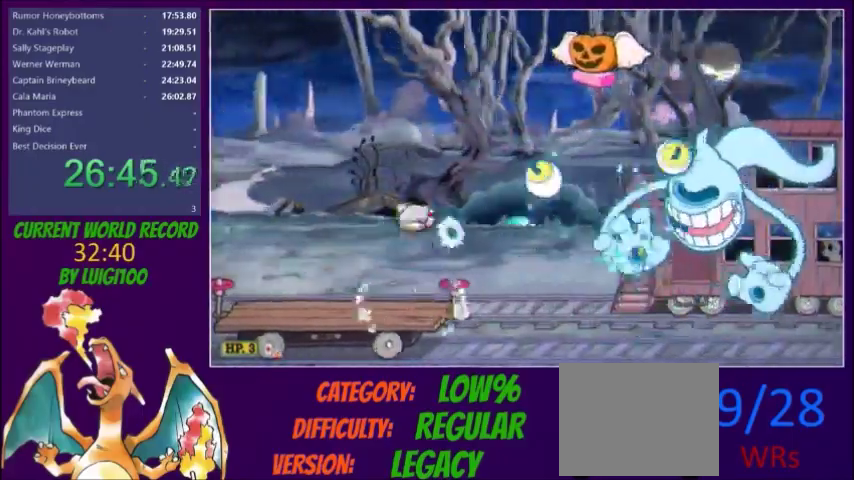
{"buttons": ["X"], "events": []}
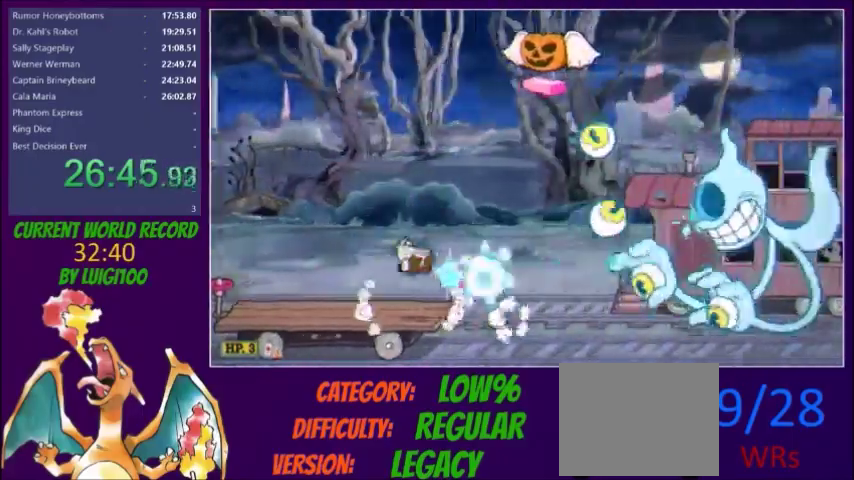
{"buttons": ["X", "R1"], "events": [[501, "R1", "down"]]}
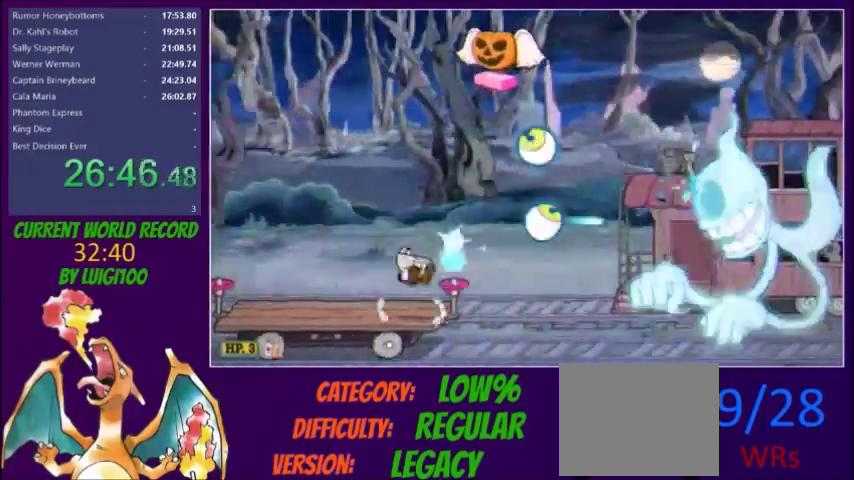
{"buttons": ["X"], "events": [[33, "R1", "up"]]}
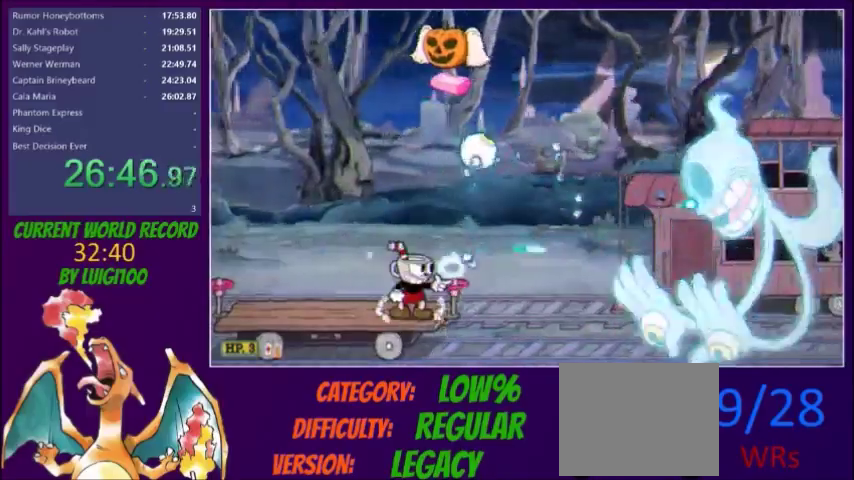
{"buttons": ["X", "DPAD_RIGHT"], "events": [[267, "DPAD_LEFT", "down"], [334, "R1", "down"], [367, "DPAD_LEFT", "up"], [434, "DPAD_RIGHT", "down"], [501, "R1", "up"]]}
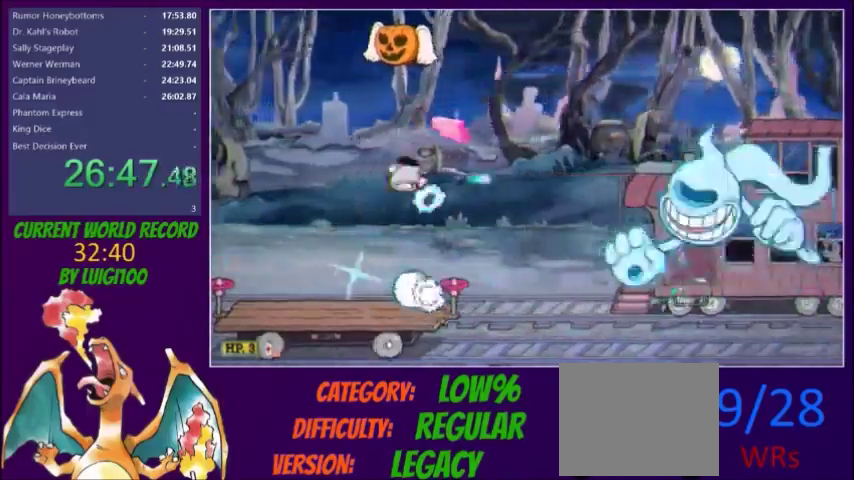
{"buttons": ["X", "DPAD_RIGHT"], "events": [[100, "R1", "down"], [133, "DPAD_RIGHT", "up"], [167, "R1", "up"], [233, "DPAD_RIGHT", "down"], [367, "DPAD_RIGHT", "up"], [434, "DPAD_RIGHT", "down"]]}
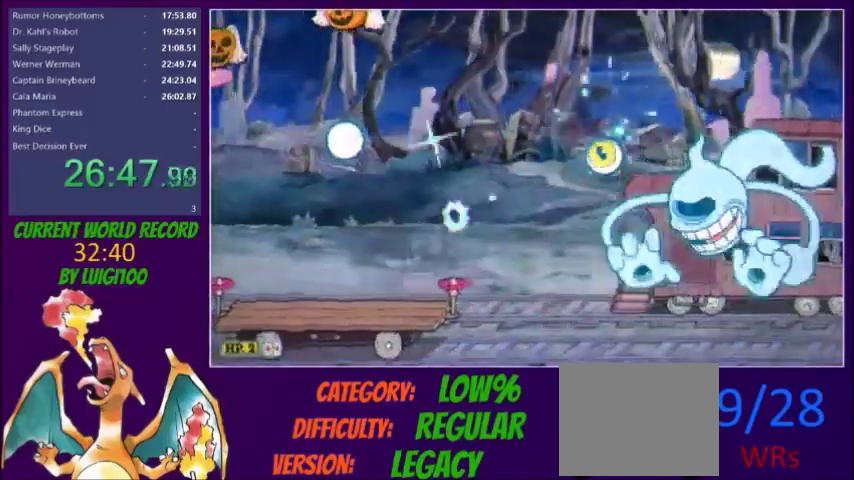
{"buttons": ["X"], "events": [[34, "DPAD_RIGHT", "up"], [134, "R1", "down"], [267, "R1", "up"]]}
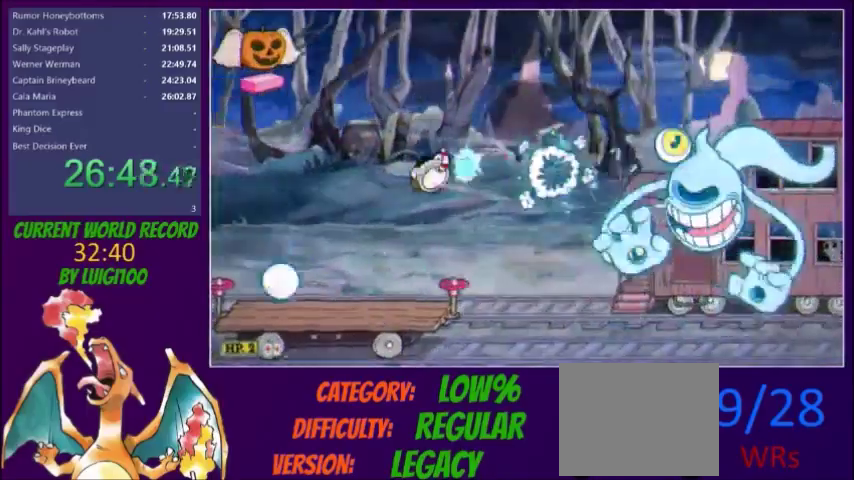
{"buttons": ["X"], "events": []}
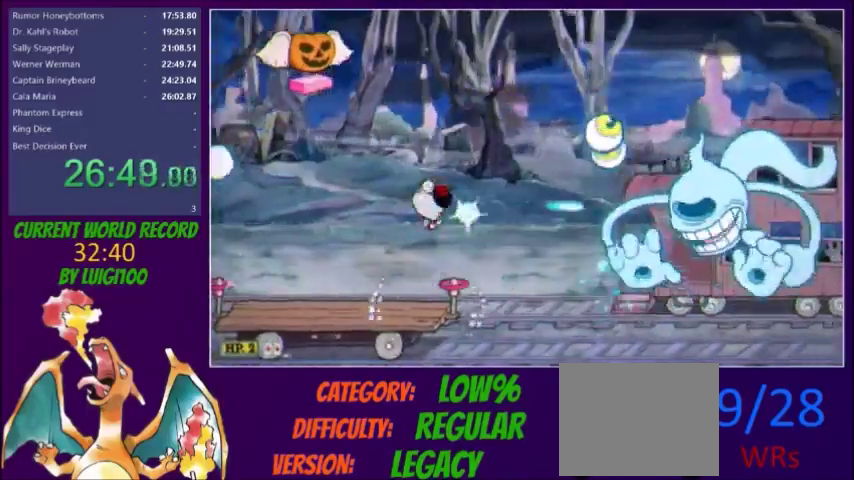
{"buttons": ["X"], "events": []}
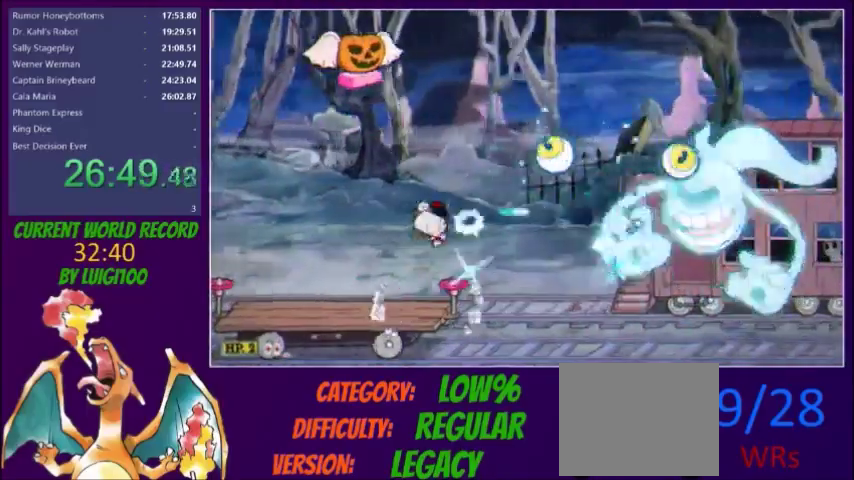
{"buttons": ["X"], "events": [[400, "R1", "down"], [467, "R1", "up"]]}
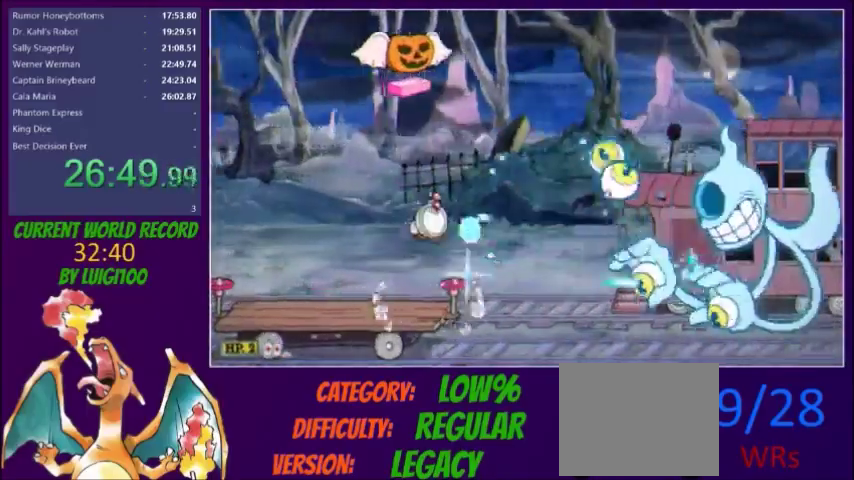
{"buttons": ["X"], "events": []}
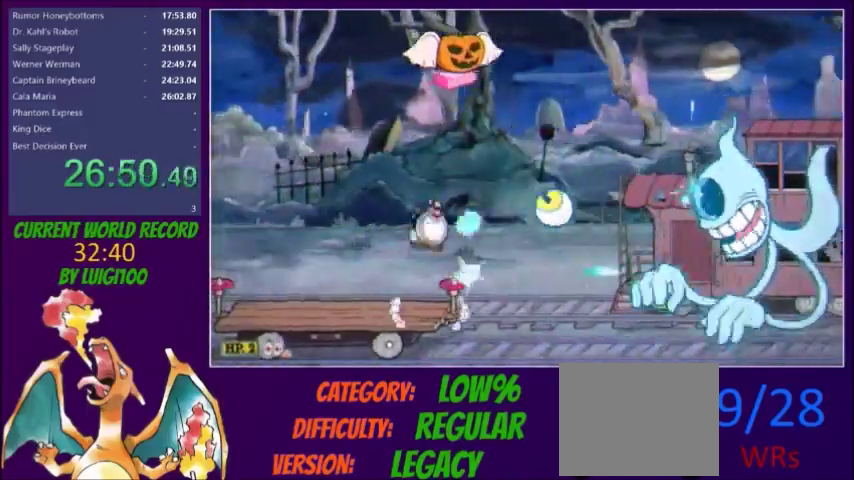
{"buttons": ["X"], "events": []}
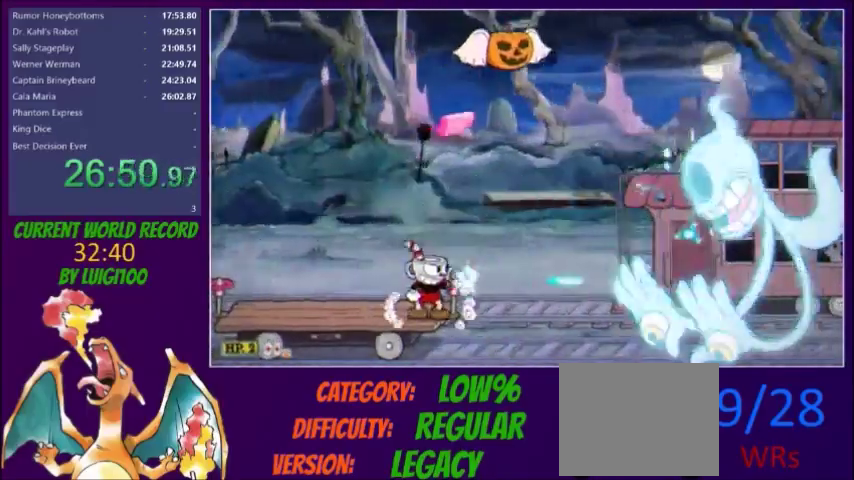
{"buttons": ["X", "L2"], "events": [[67, "R1", "down"], [200, "DPAD_RIGHT", "down"], [234, "R1", "up"], [301, "DPAD_RIGHT", "up"], [367, "L2", "down"], [434, "L2", "up"], [501, "L2", "down"]]}
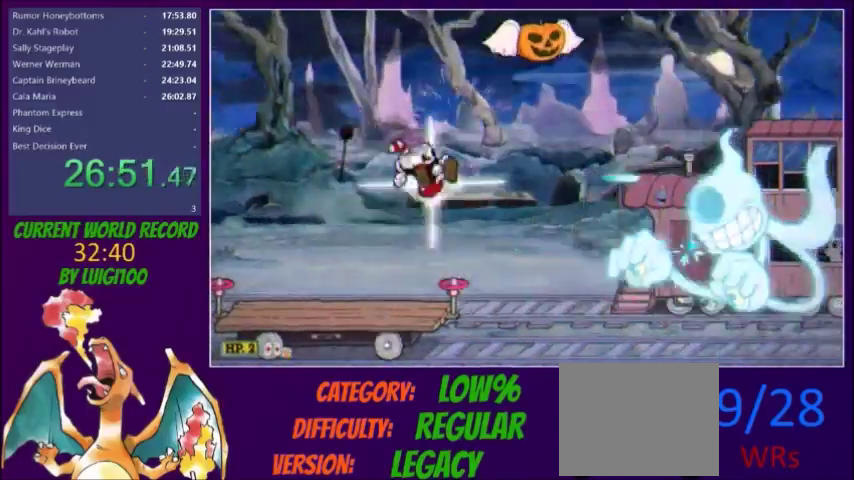
{"buttons": ["X"], "events": [[167, "L2", "up"]]}
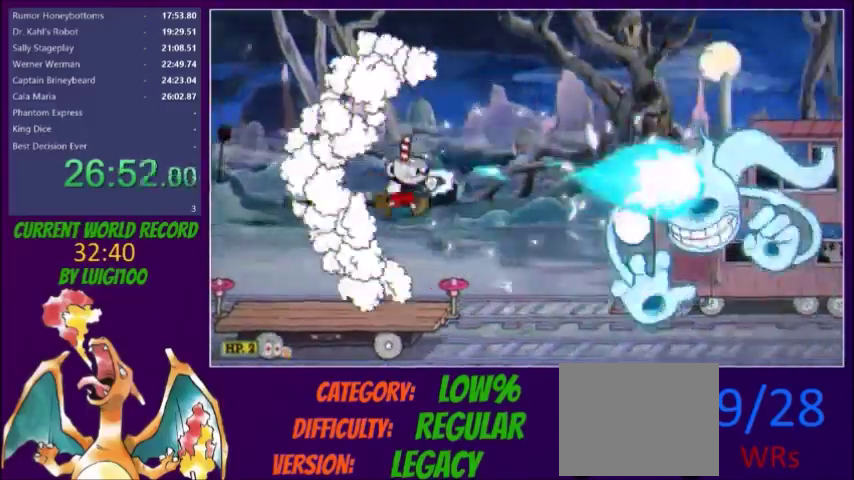
{"buttons": ["X"], "events": [[134, "DPAD_RIGHT", "down"], [201, "DPAD_RIGHT", "up"]]}